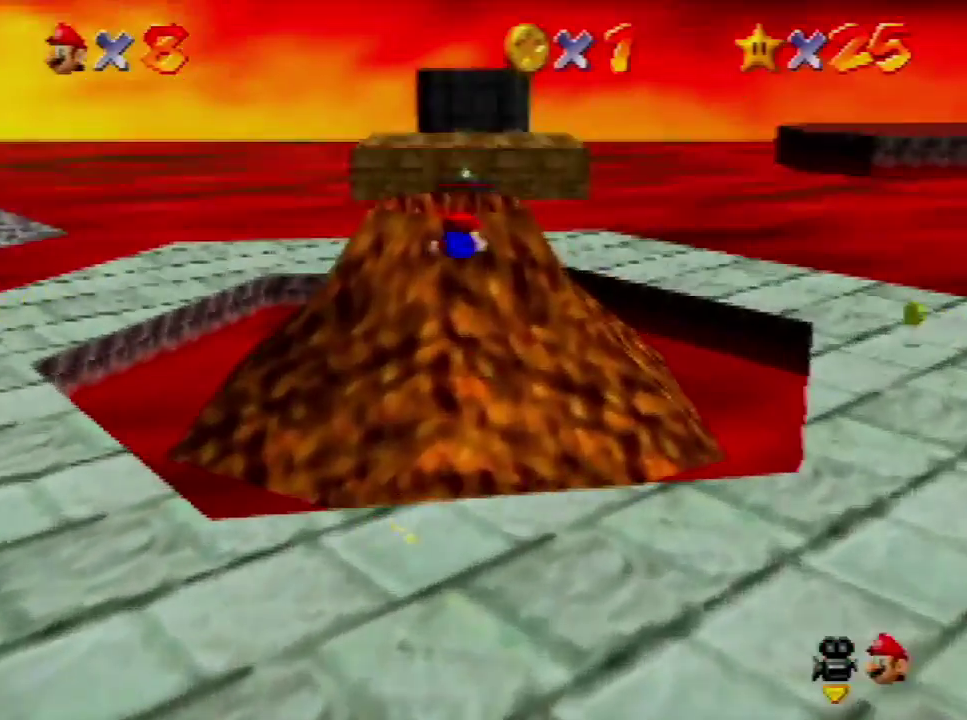
Gameplay with a controller (Nintendo layout); each line is a JSON object with the inputs held at the frame after it. "events" lists button and stick changes between this image and that frame as [ms after this image, input, new state], when the widget could be followed in between. Not read: L3 R3.
{"buttons": [], "left_stick": "center", "events": [[300, "left_stick", "center"]]}
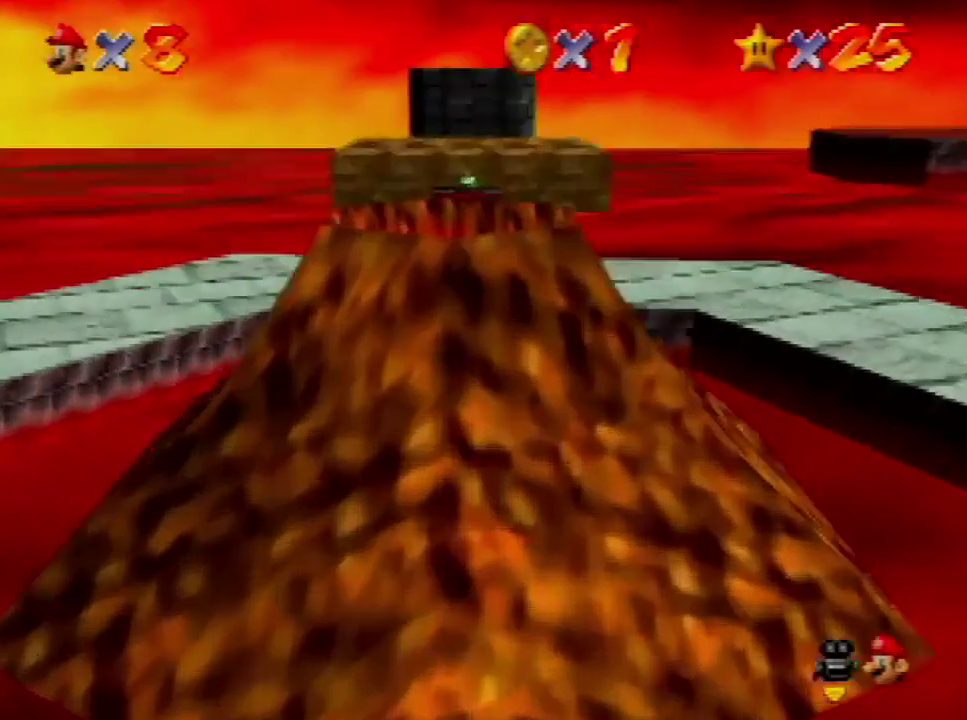
{"buttons": [], "left_stick": "down-right", "events": [[33, "left_stick", "down-right"]]}
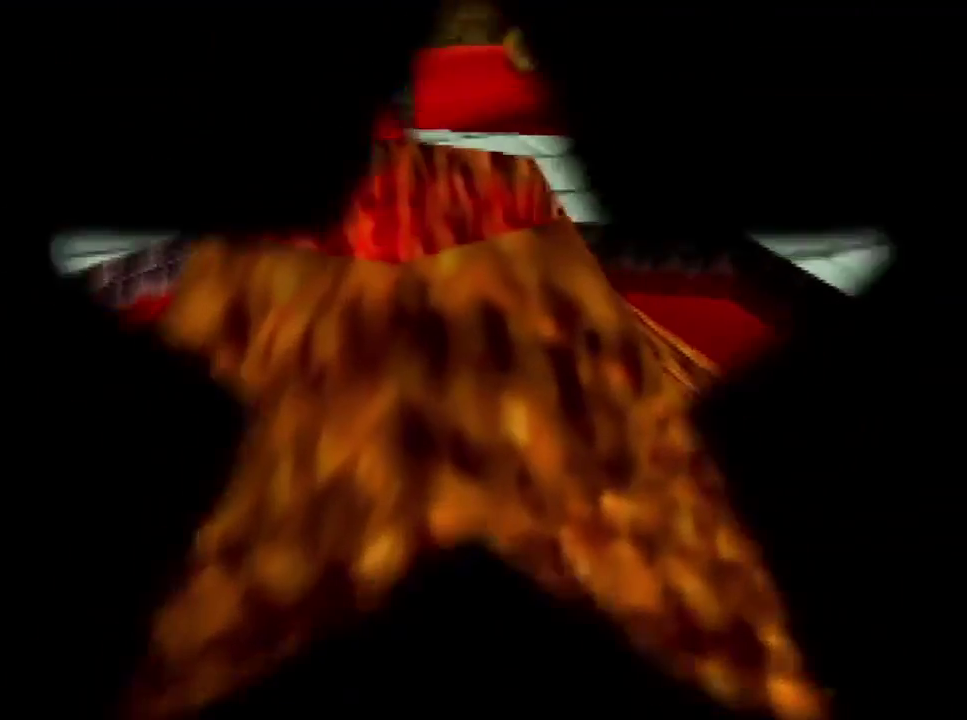
{"buttons": [], "left_stick": "down-right", "events": []}
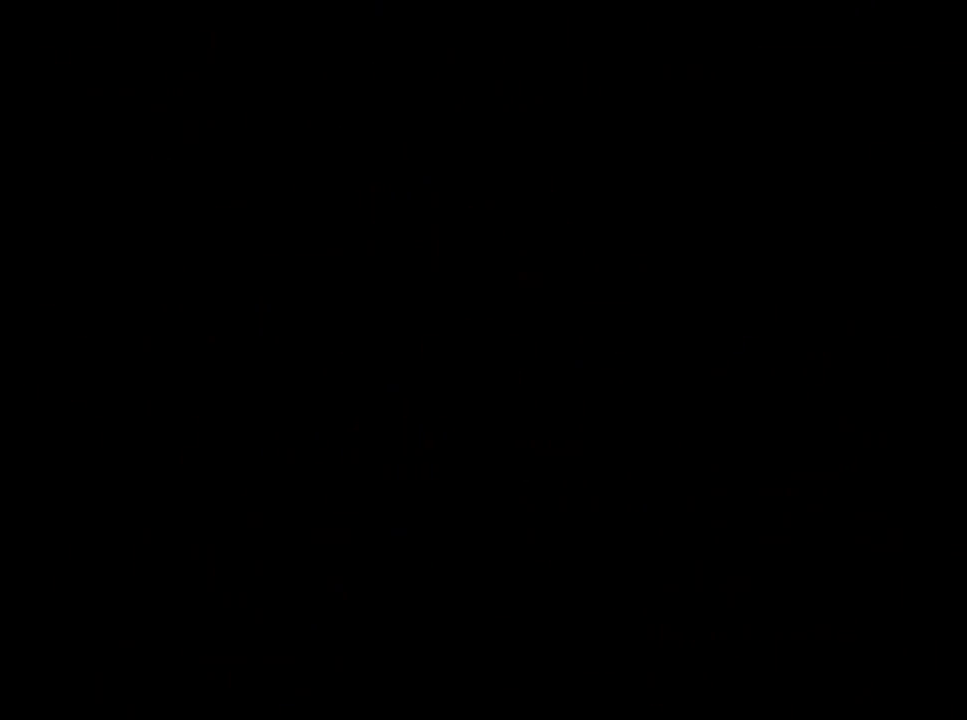
{"buttons": ["A"], "left_stick": "down-right", "events": [[33, "C_DOWN", "down"], [33, "C_RIGHT", "down"], [133, "C_DOWN", "up"], [133, "C_RIGHT", "up"], [200, "A", "down"]]}
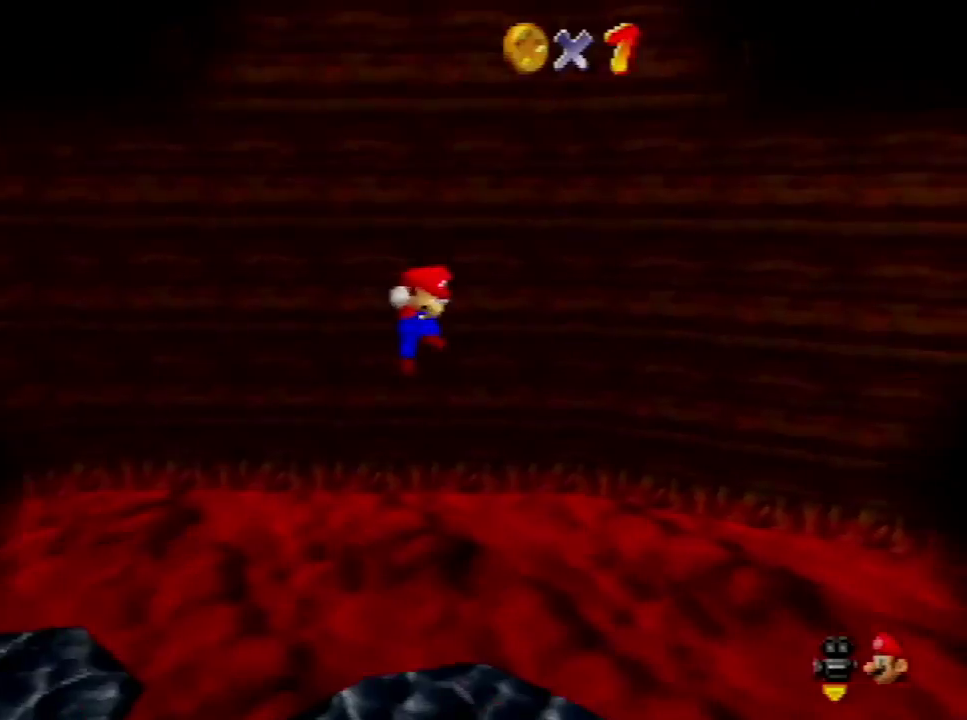
{"buttons": ["A"], "left_stick": "down-right", "events": []}
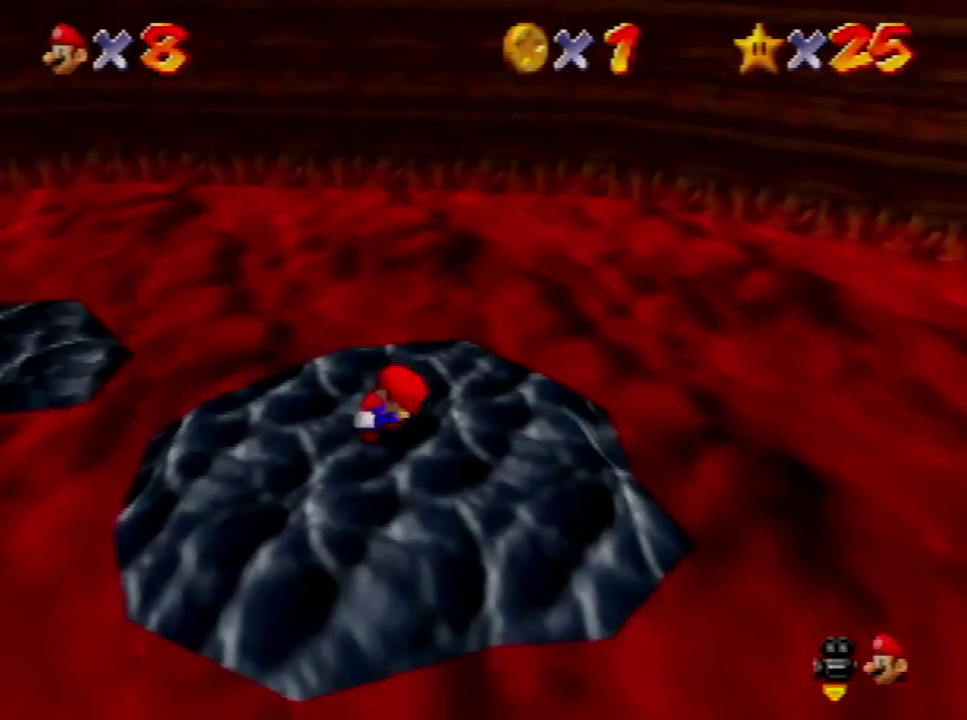
{"buttons": ["A"], "left_stick": "down-right", "events": []}
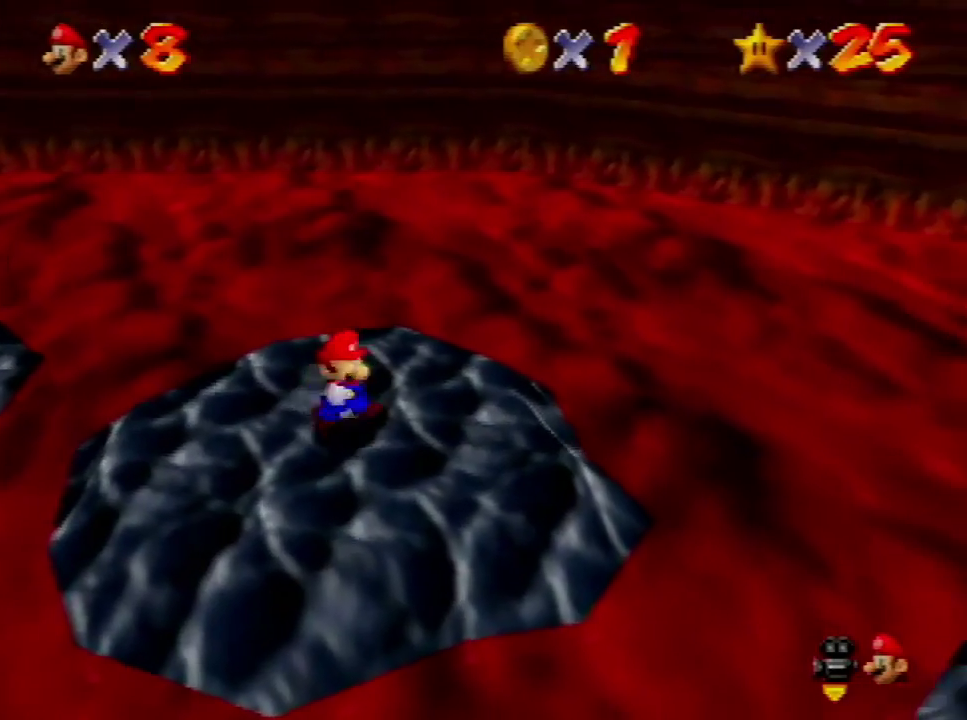
{"buttons": ["A"], "left_stick": "down-right", "events": [[67, "B", "down"], [133, "A", "up"], [133, "B", "up"], [433, "A", "down"]]}
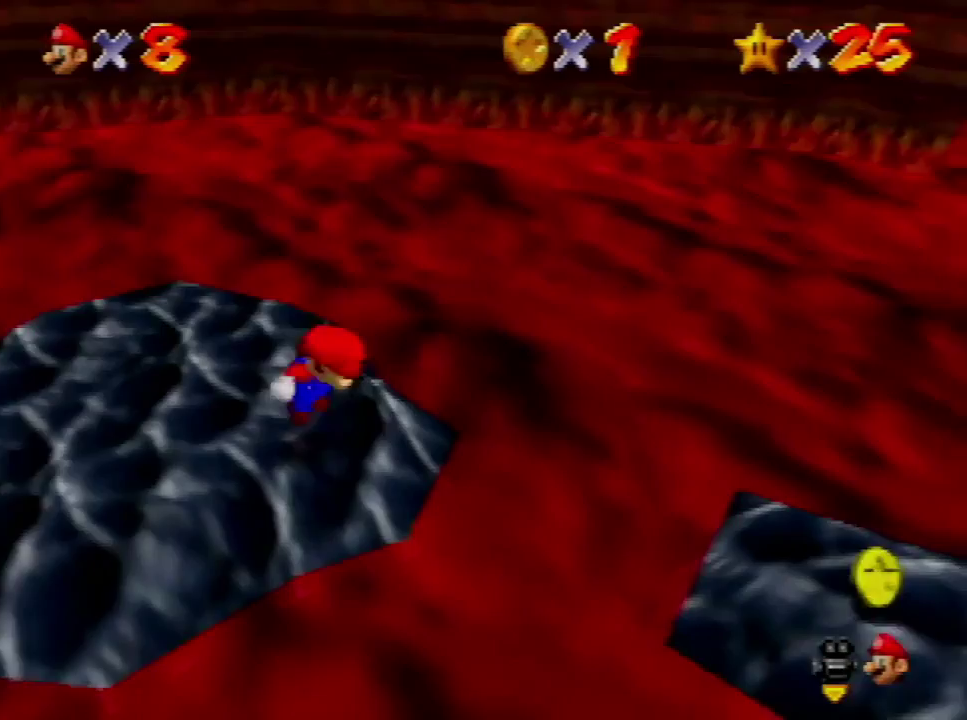
{"buttons": [], "left_stick": "down-right", "events": [[67, "B", "down"], [133, "A", "up"], [133, "B", "up"]]}
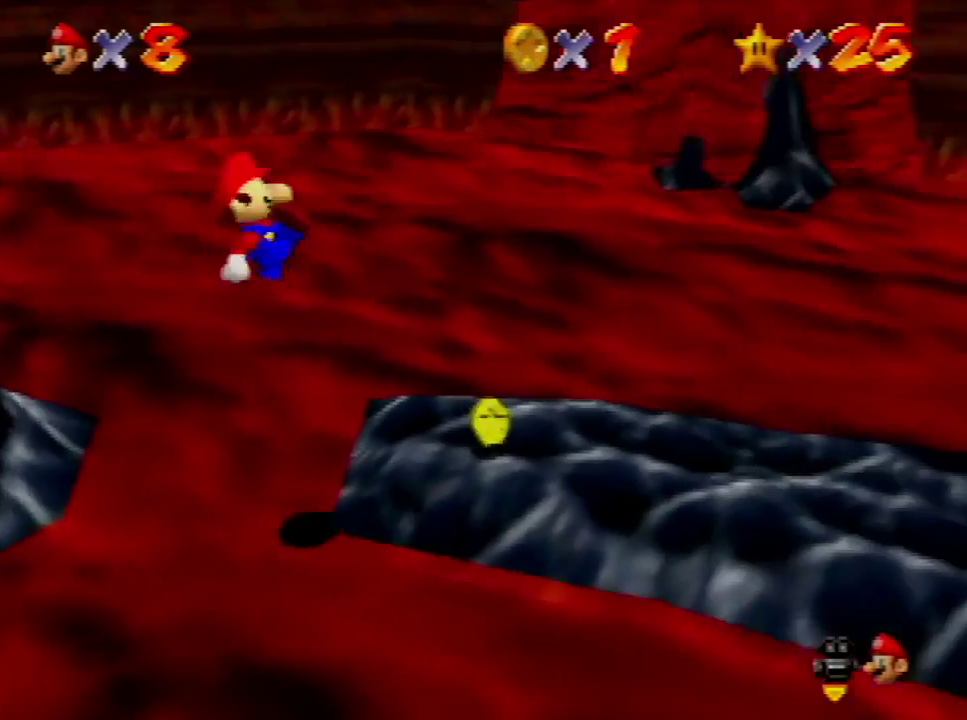
{"buttons": [], "left_stick": "up", "events": [[100, "left_stick", "right"], [267, "left_stick", "up-right"], [367, "left_stick", "up"]]}
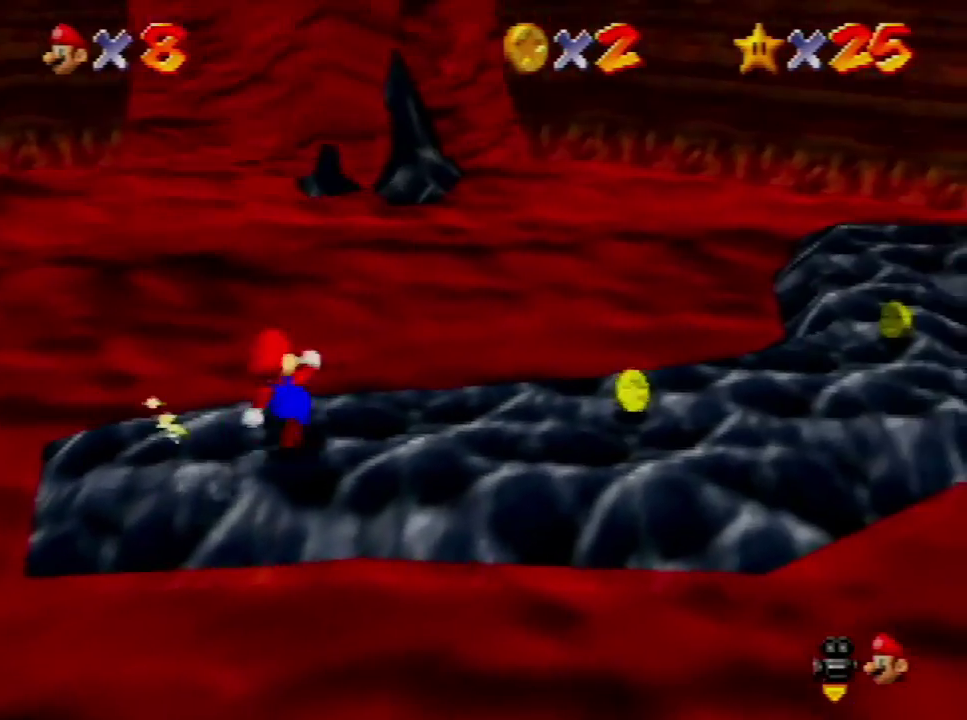
{"buttons": [], "left_stick": "up", "events": [[100, "A", "down"], [267, "A", "up"]]}
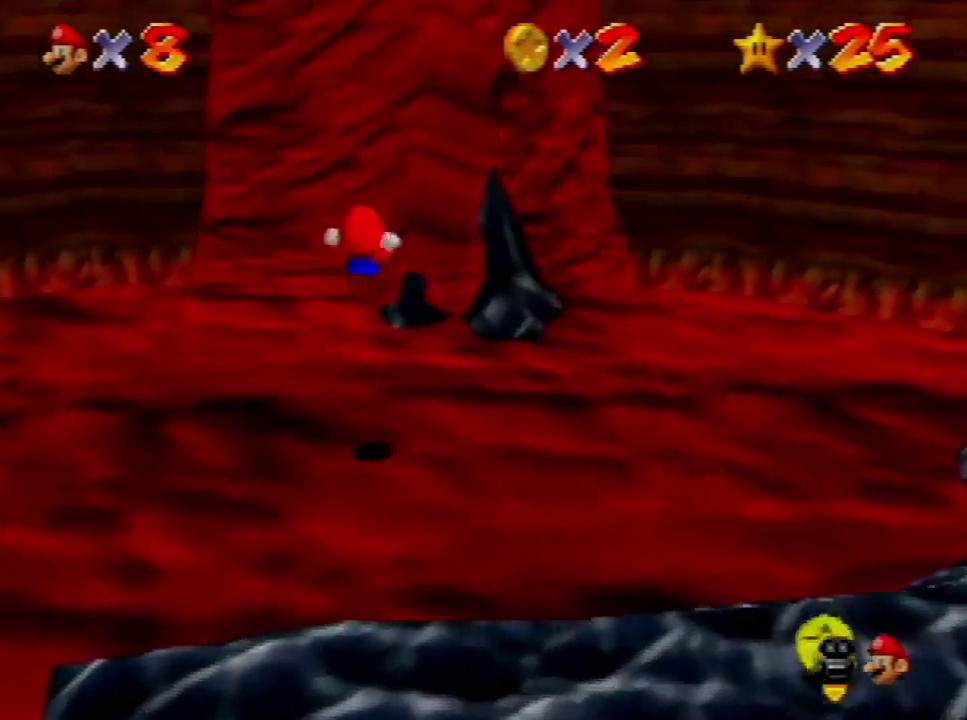
{"buttons": [], "left_stick": "up-left", "events": [[433, "left_stick", "up-left"]]}
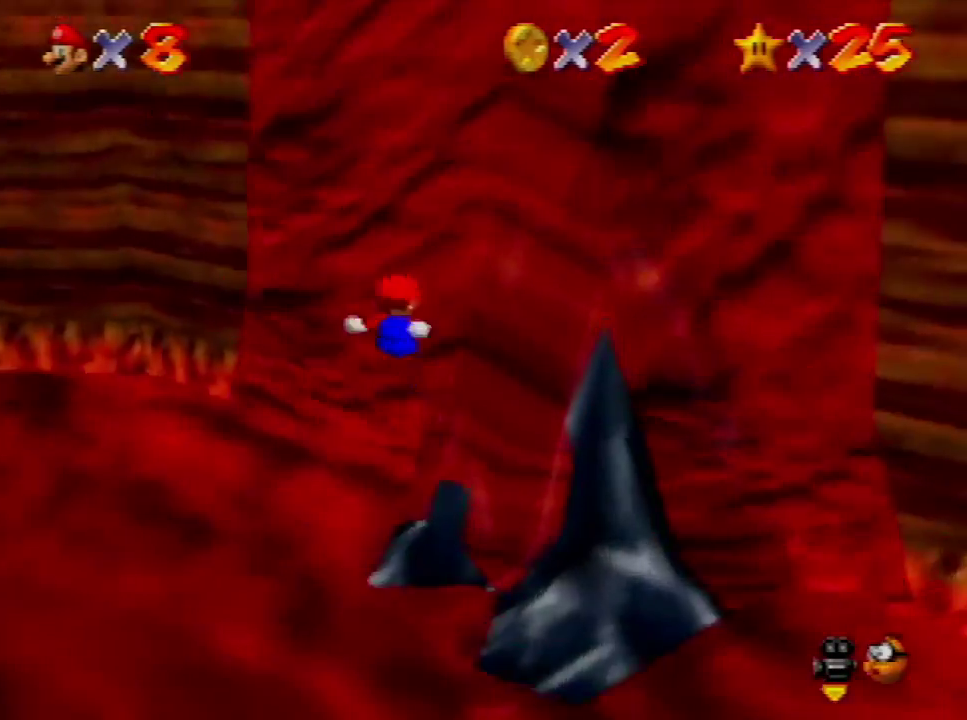
{"buttons": [], "left_stick": "up-left", "events": []}
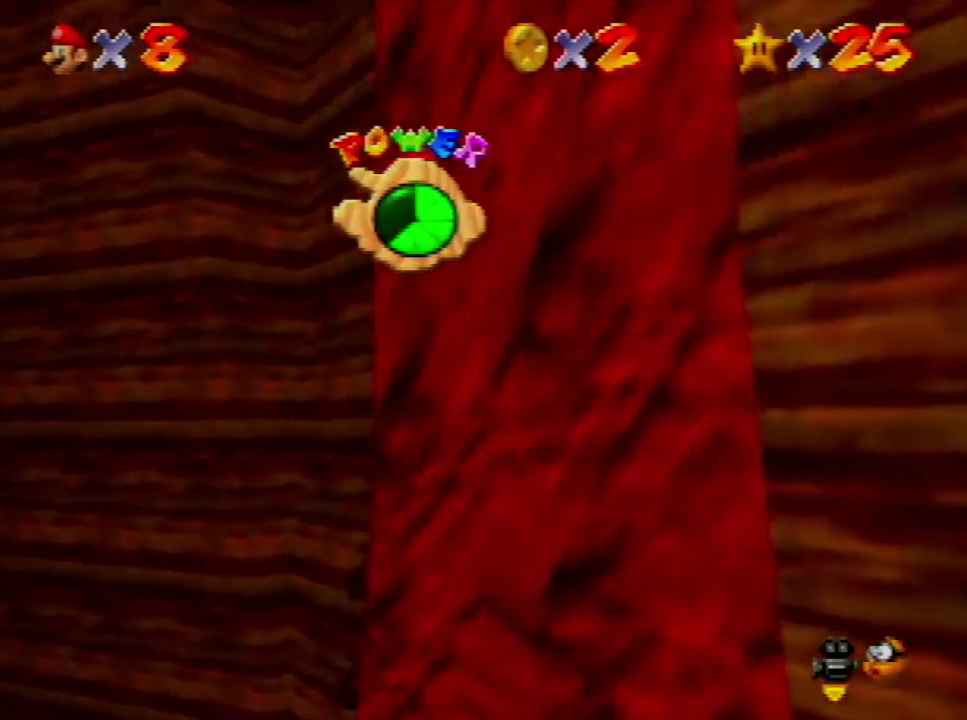
{"buttons": [], "left_stick": "right", "events": [[200, "left_stick", "up-right"], [300, "left_stick", "right"]]}
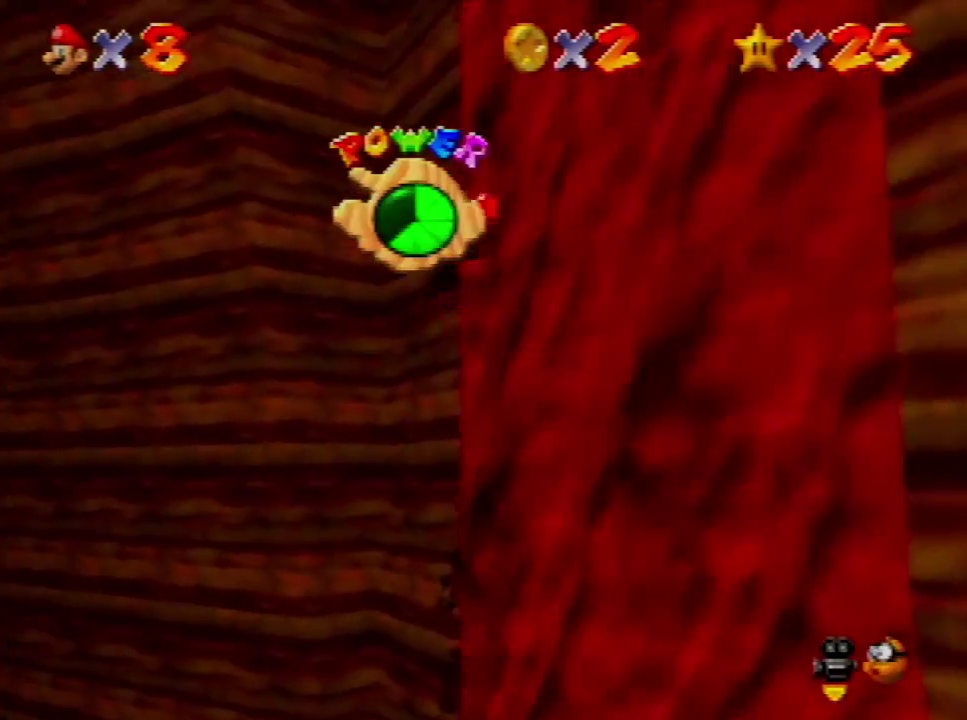
{"buttons": ["C_LEFT"], "left_stick": "down-right", "events": [[267, "left_stick", "down-right"], [333, "C_LEFT", "down"], [433, "C_LEFT", "up"], [500, "C_LEFT", "down"]]}
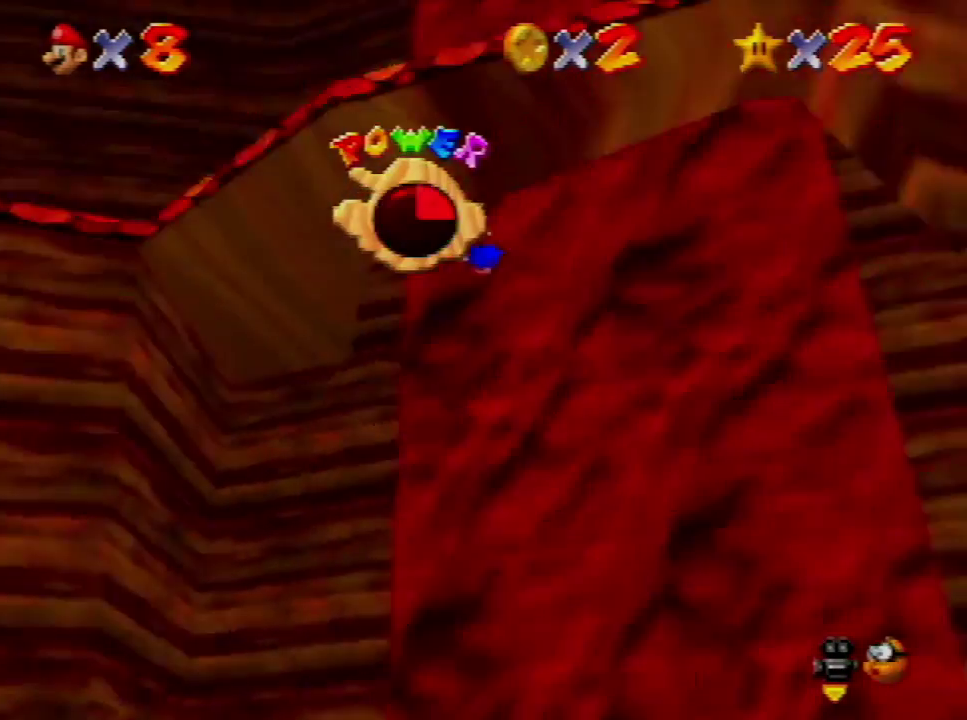
{"buttons": [], "left_stick": "up-right", "events": [[100, "C_LEFT", "up"], [167, "C_LEFT", "down"], [267, "C_LEFT", "up"], [300, "left_stick", "right"], [367, "left_stick", "up-right"]]}
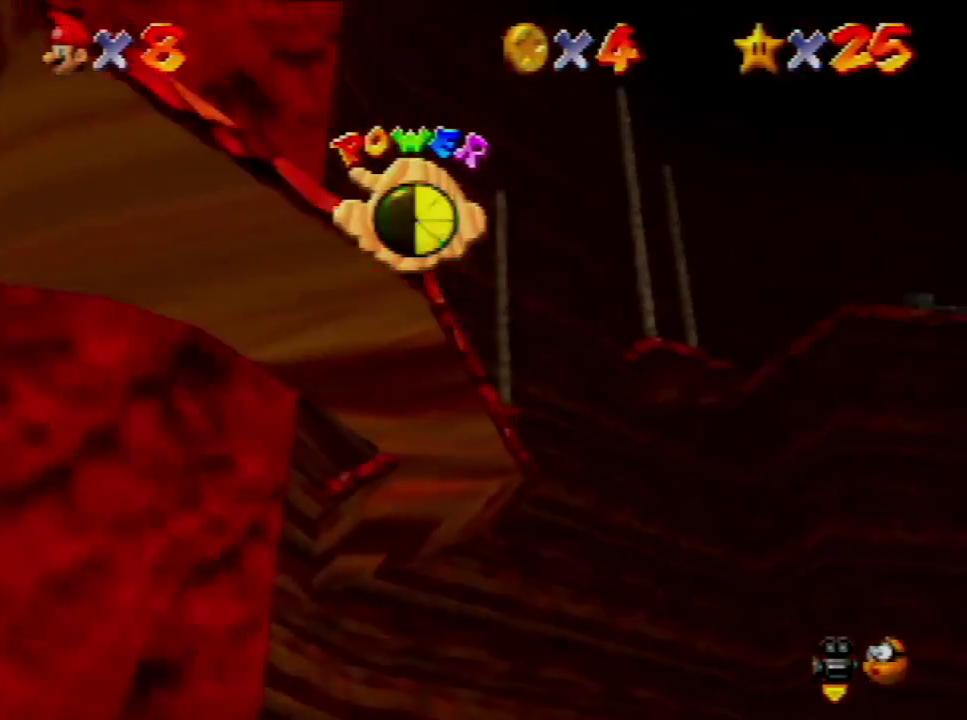
{"buttons": [], "left_stick": "up", "events": [[233, "A", "down"], [267, "B", "down"], [400, "A", "up"], [400, "B", "up"], [400, "left_stick", "up"]]}
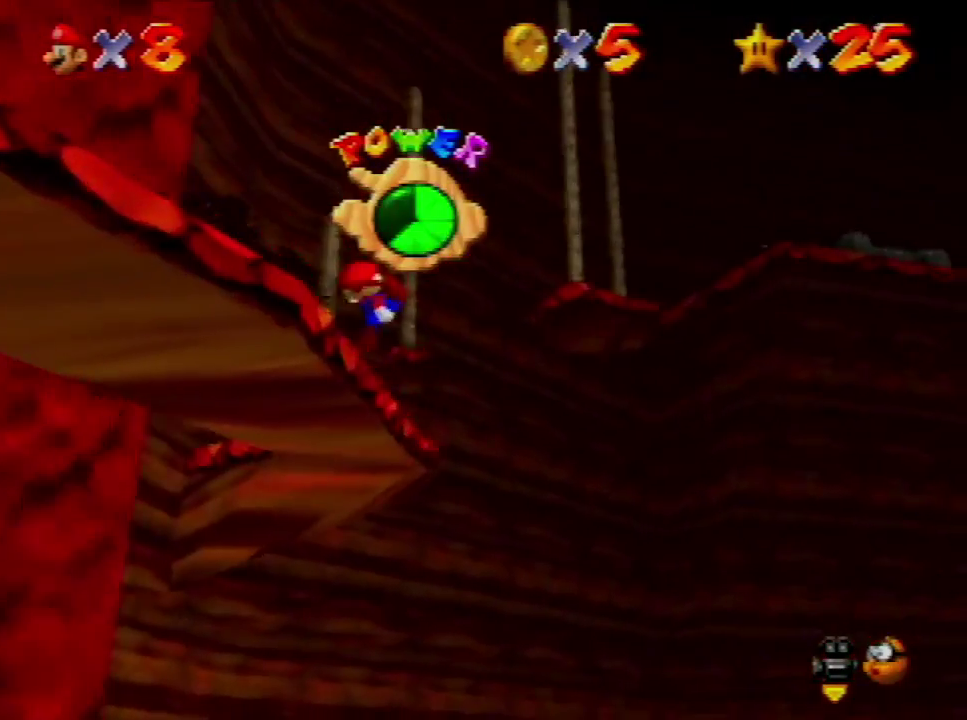
{"buttons": ["A"], "left_stick": "up-right", "events": [[233, "A", "down"], [233, "left_stick", "up-right"]]}
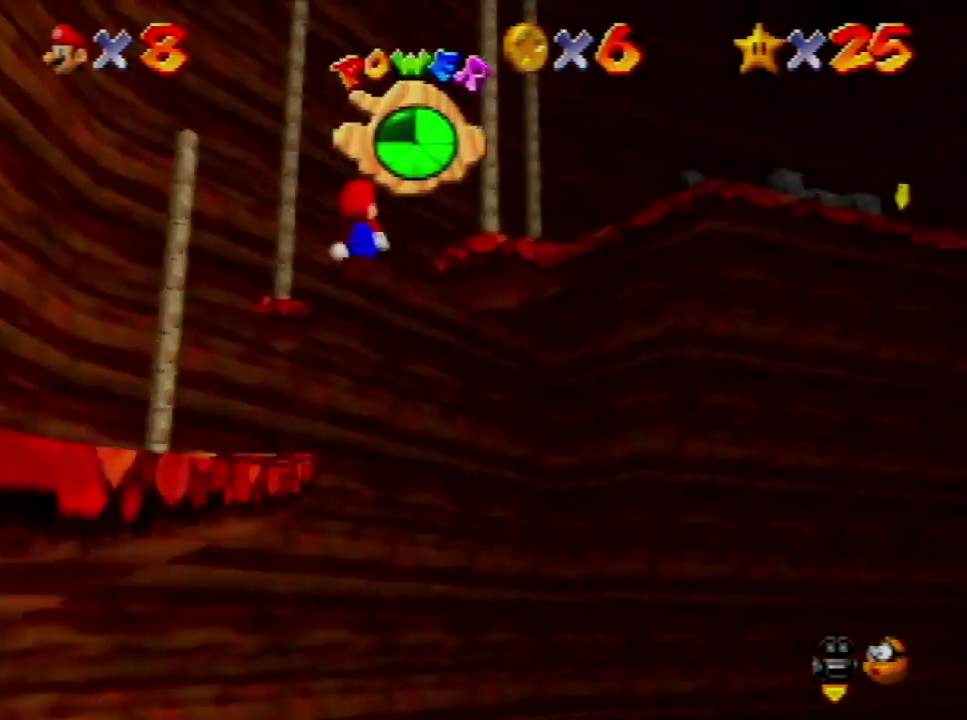
{"buttons": [], "left_stick": "up", "events": [[233, "A", "up"], [400, "left_stick", "up"]]}
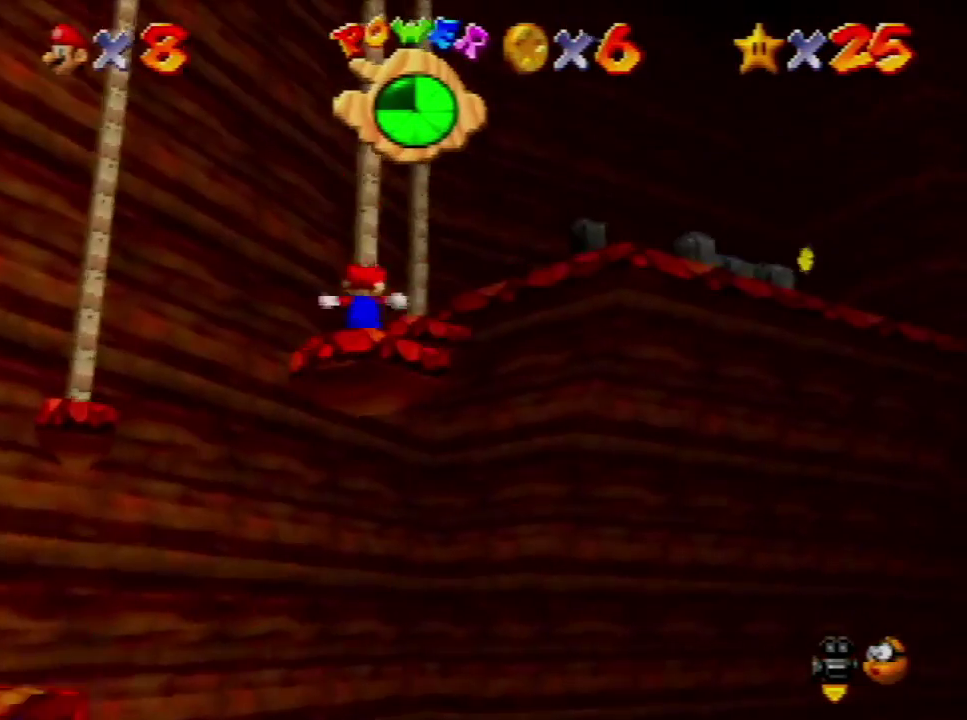
{"buttons": ["A"], "left_stick": "up", "events": [[300, "A", "down"]]}
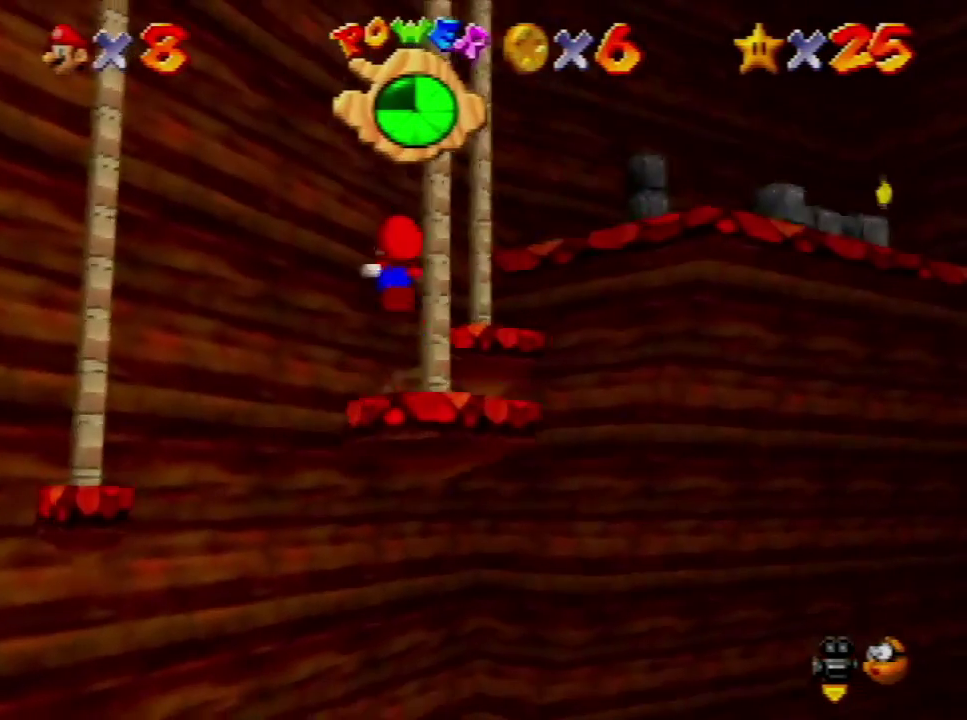
{"buttons": ["A"], "left_stick": "up", "events": [[133, "A", "up"], [400, "A", "down"]]}
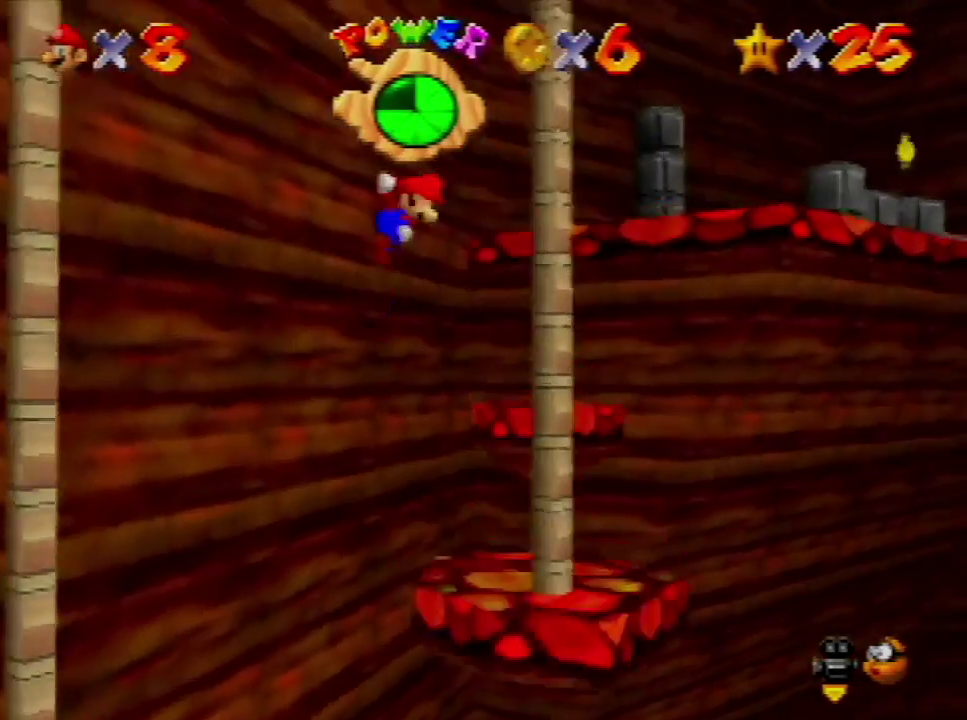
{"buttons": [], "left_stick": "up", "events": [[167, "A", "up"]]}
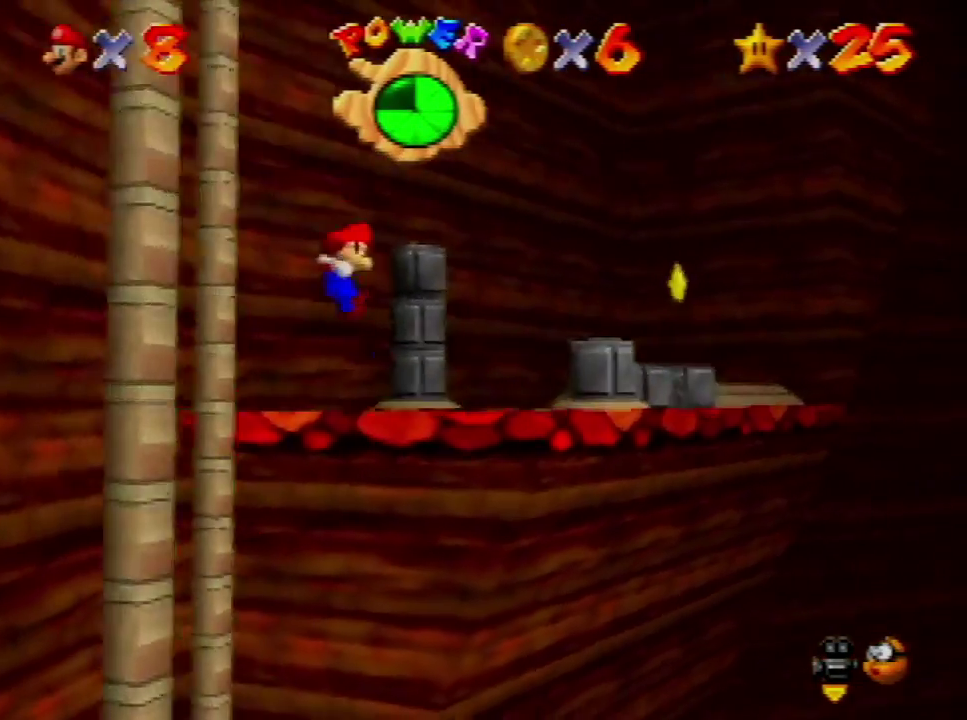
{"buttons": [], "left_stick": "up-right", "events": [[333, "A", "down"], [367, "left_stick", "up-right"], [433, "B", "down"], [500, "A", "up"], [500, "B", "up"]]}
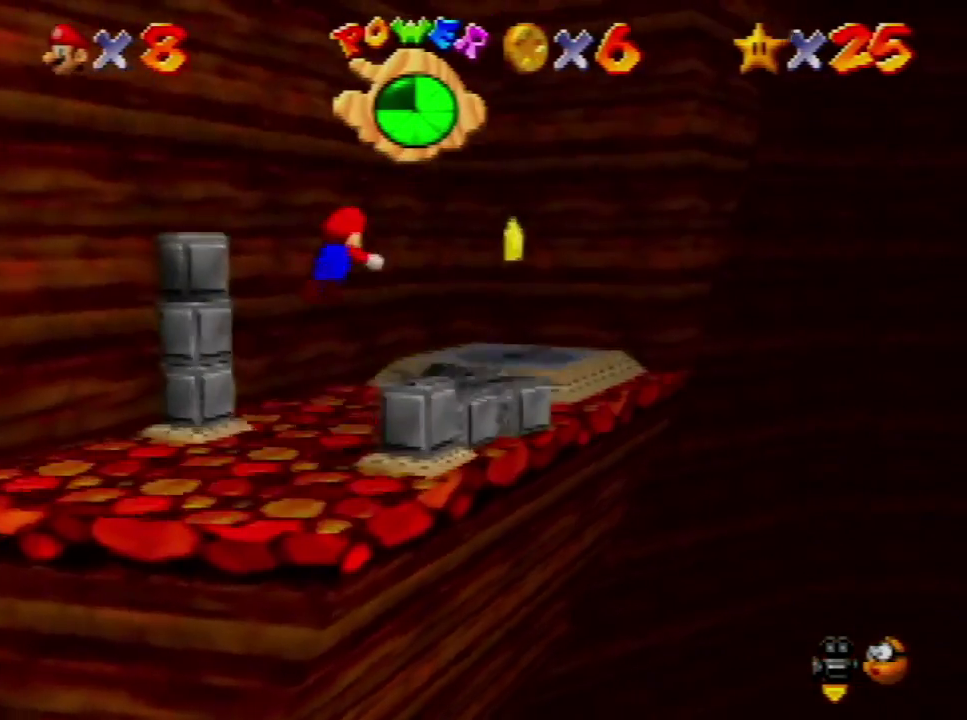
{"buttons": [], "left_stick": "up", "events": [[100, "left_stick", "up"]]}
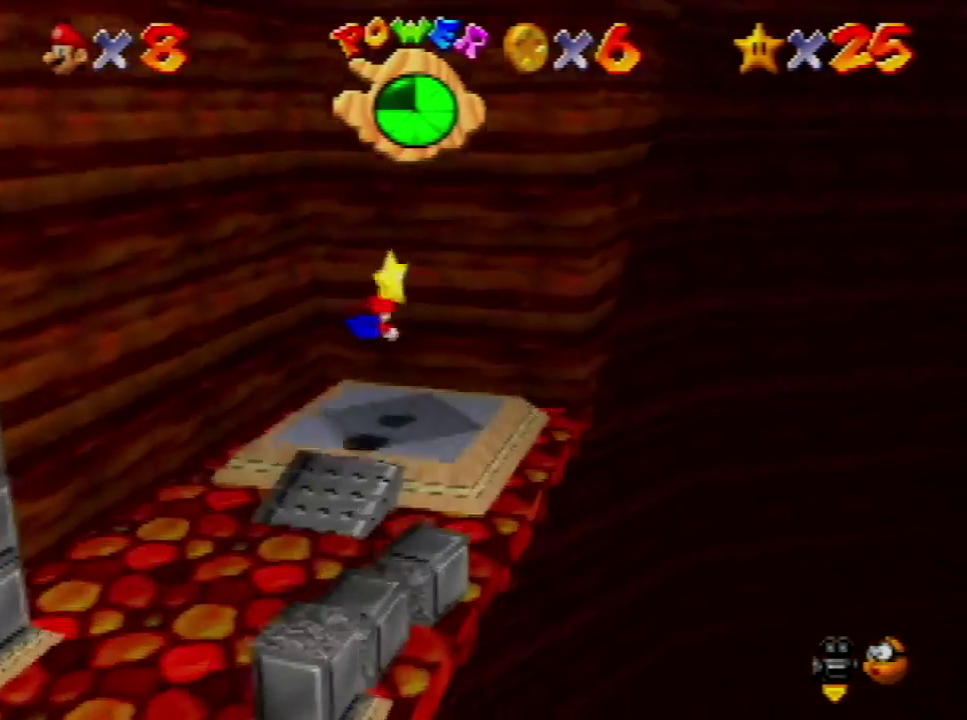
{"buttons": [], "left_stick": "center", "events": [[33, "left_stick", "center"]]}